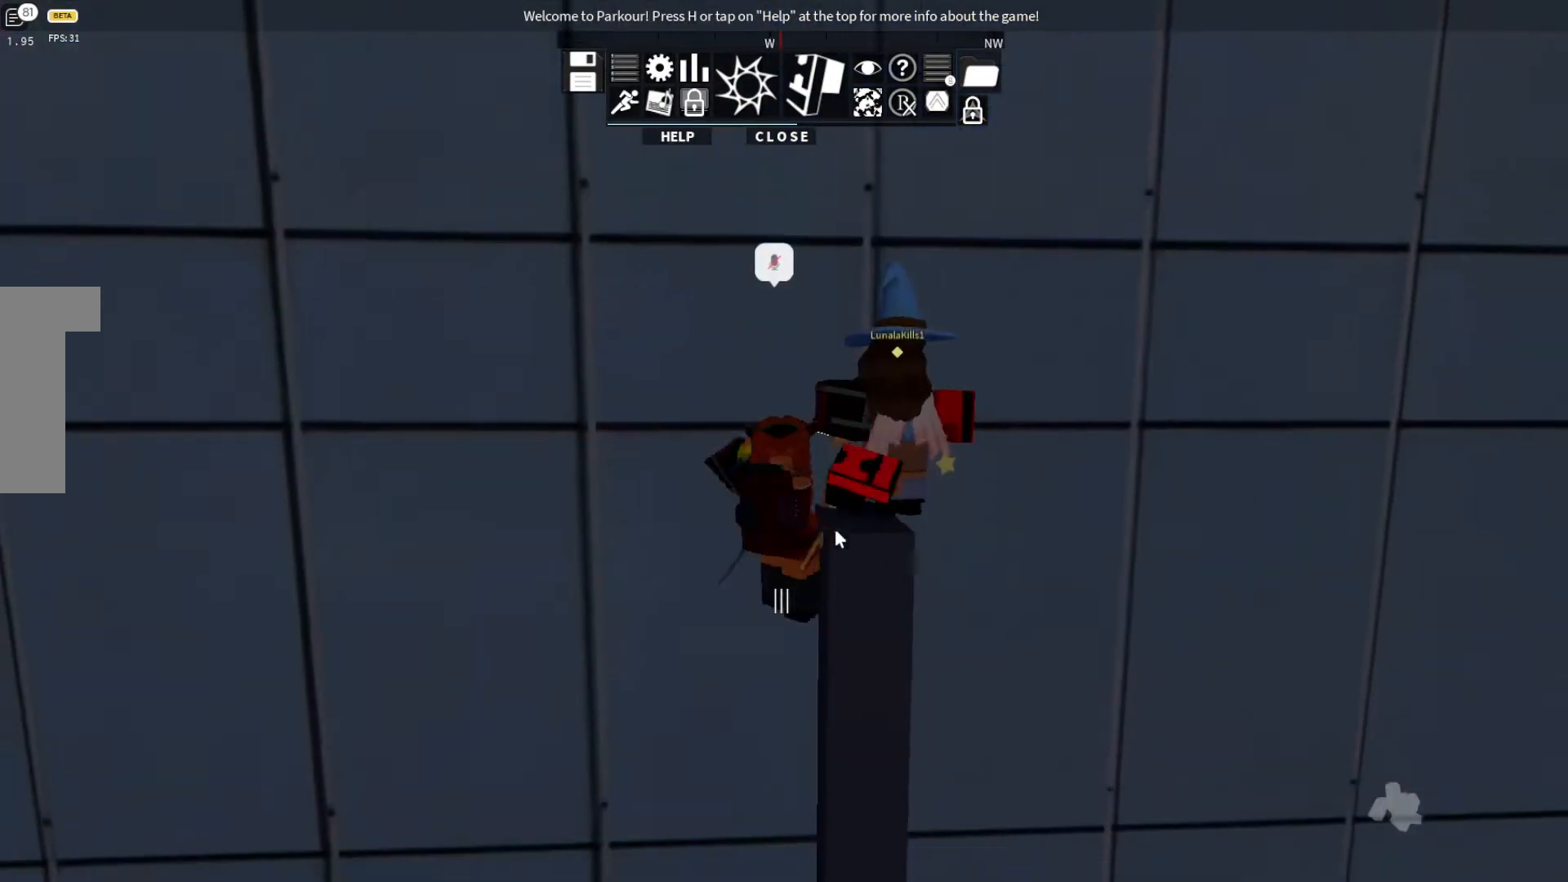
Gameplay with keyboard; each line is a JSON object with the keys held at the frame after it. "events" lists presses ("down") and releases ("up") of "ctrl", "d", "e", "s", "shift", "space" and "w" between this image and that frame as [ms after this image, input, new state], when the widget could be followed in between. No other keys are recorded. Mouse input is not recorded.
{"keys": ["d"], "events": [[33, "w", "down"], [433, "w", "up"]]}
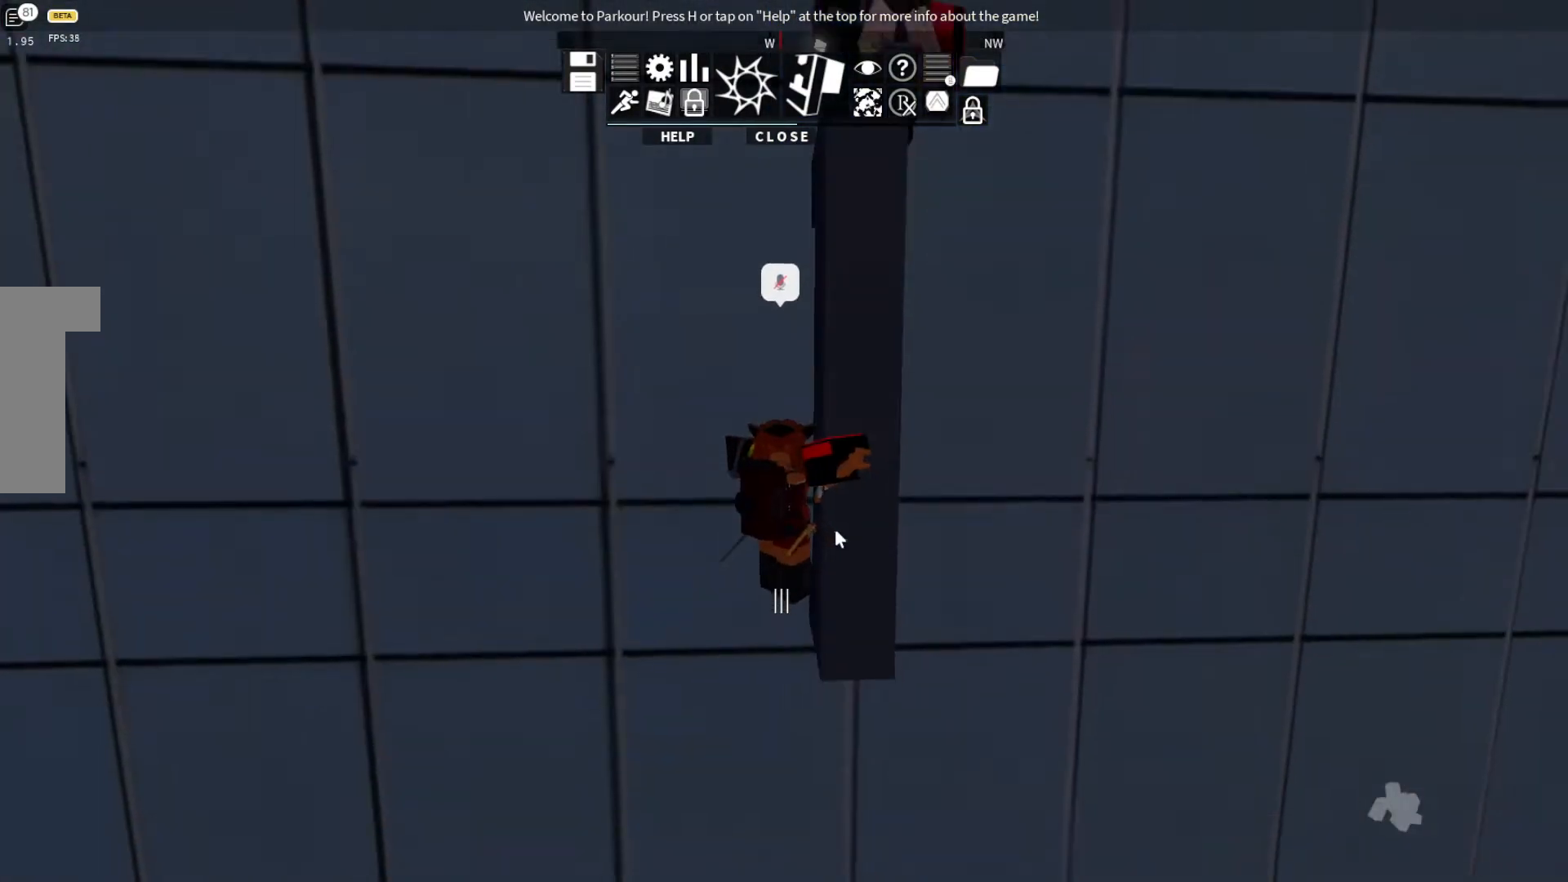
{"keys": [], "events": [[133, "w", "down"], [500, "d", "up"], [500, "w", "up"]]}
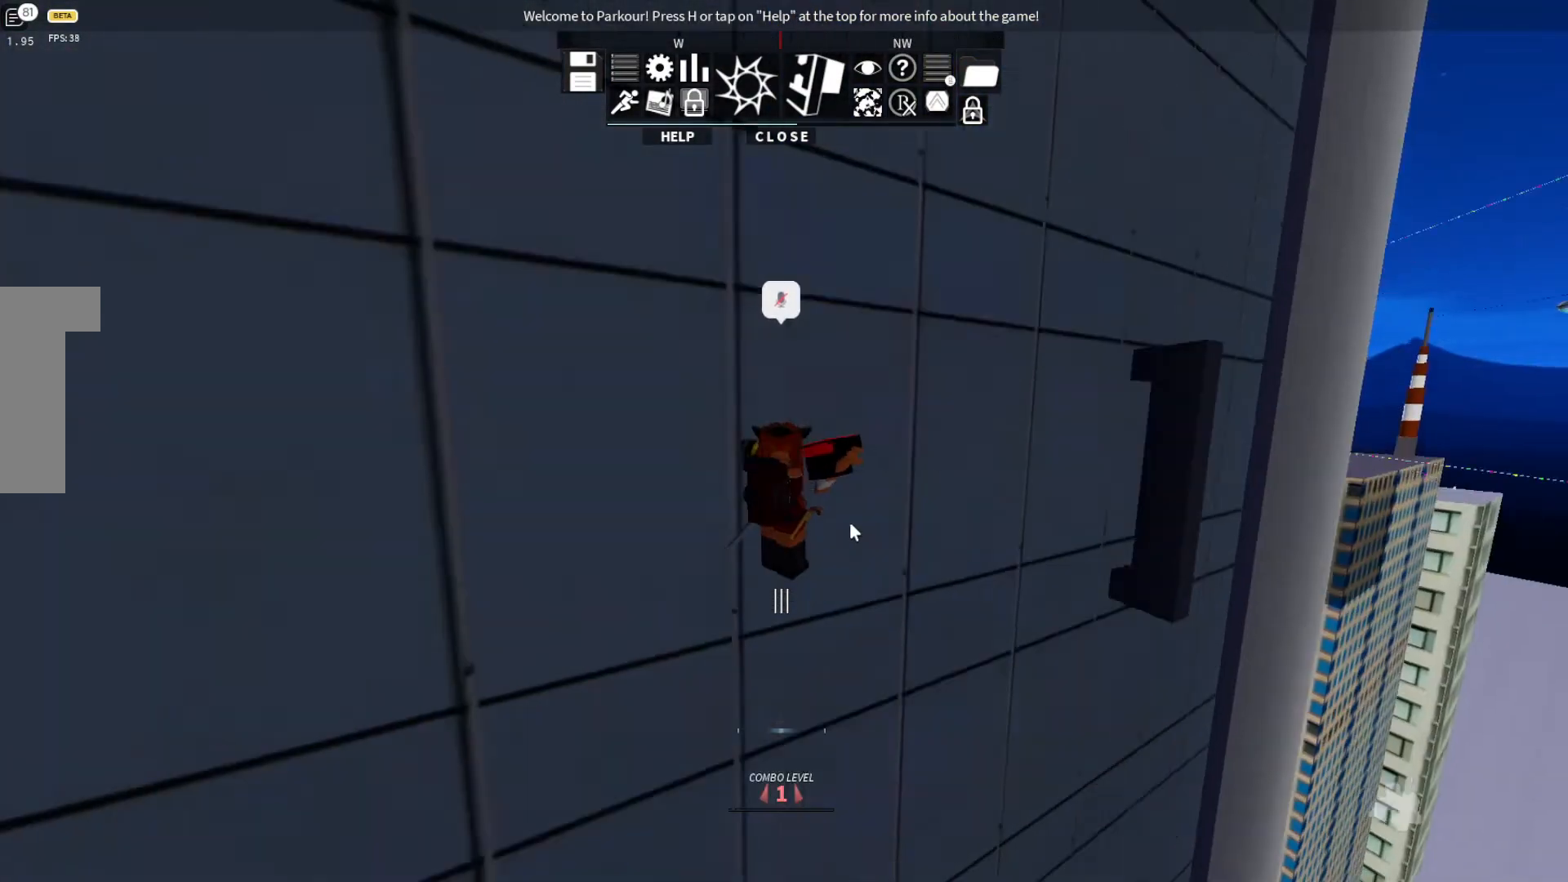
{"keys": [], "events": []}
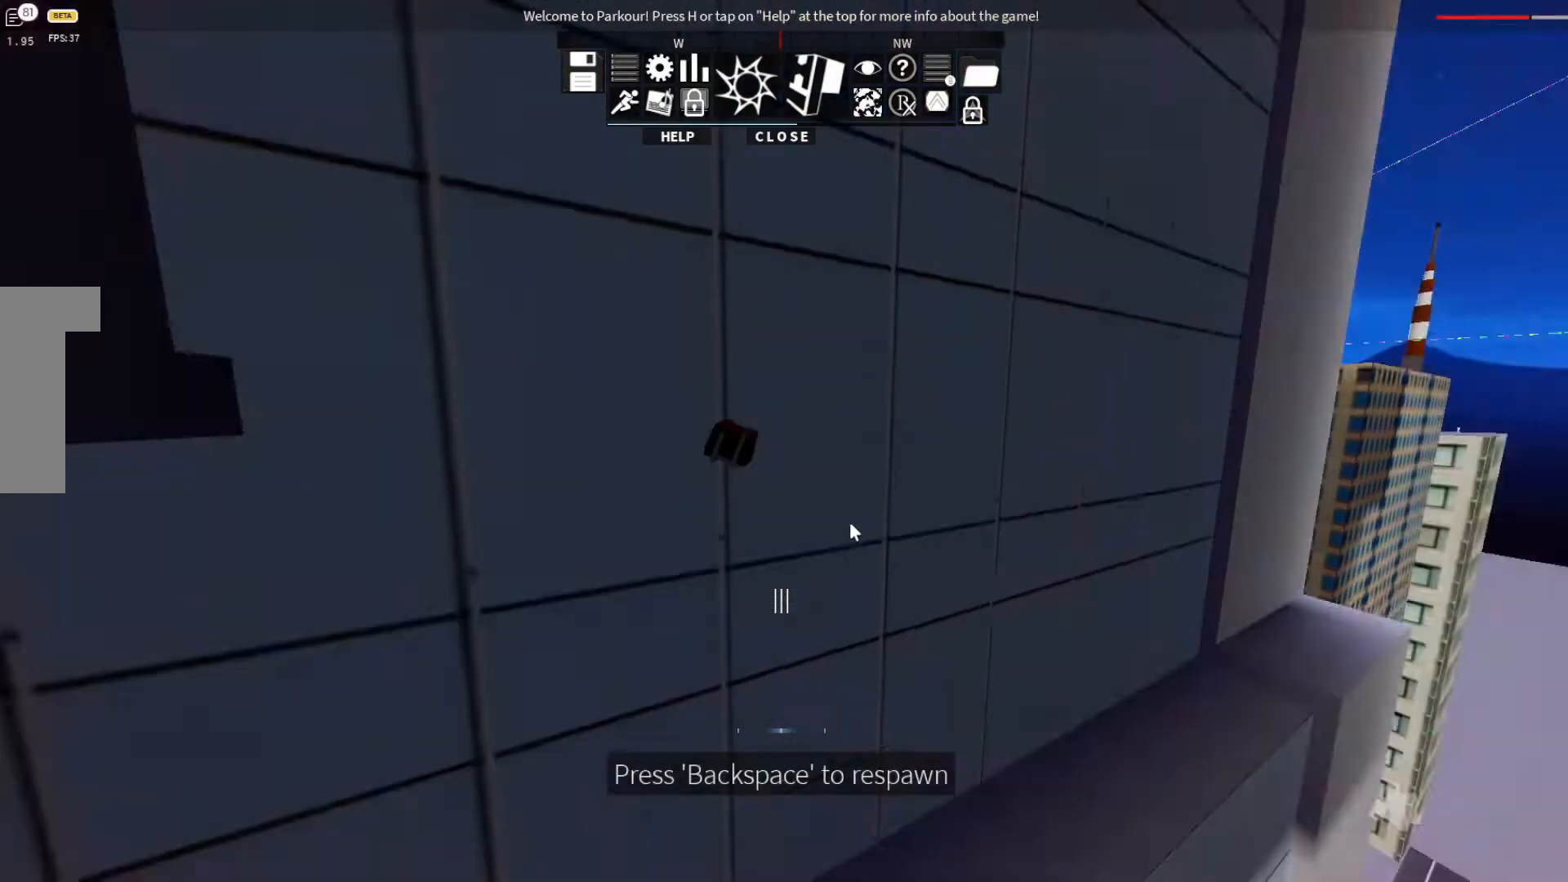
{"keys": []}
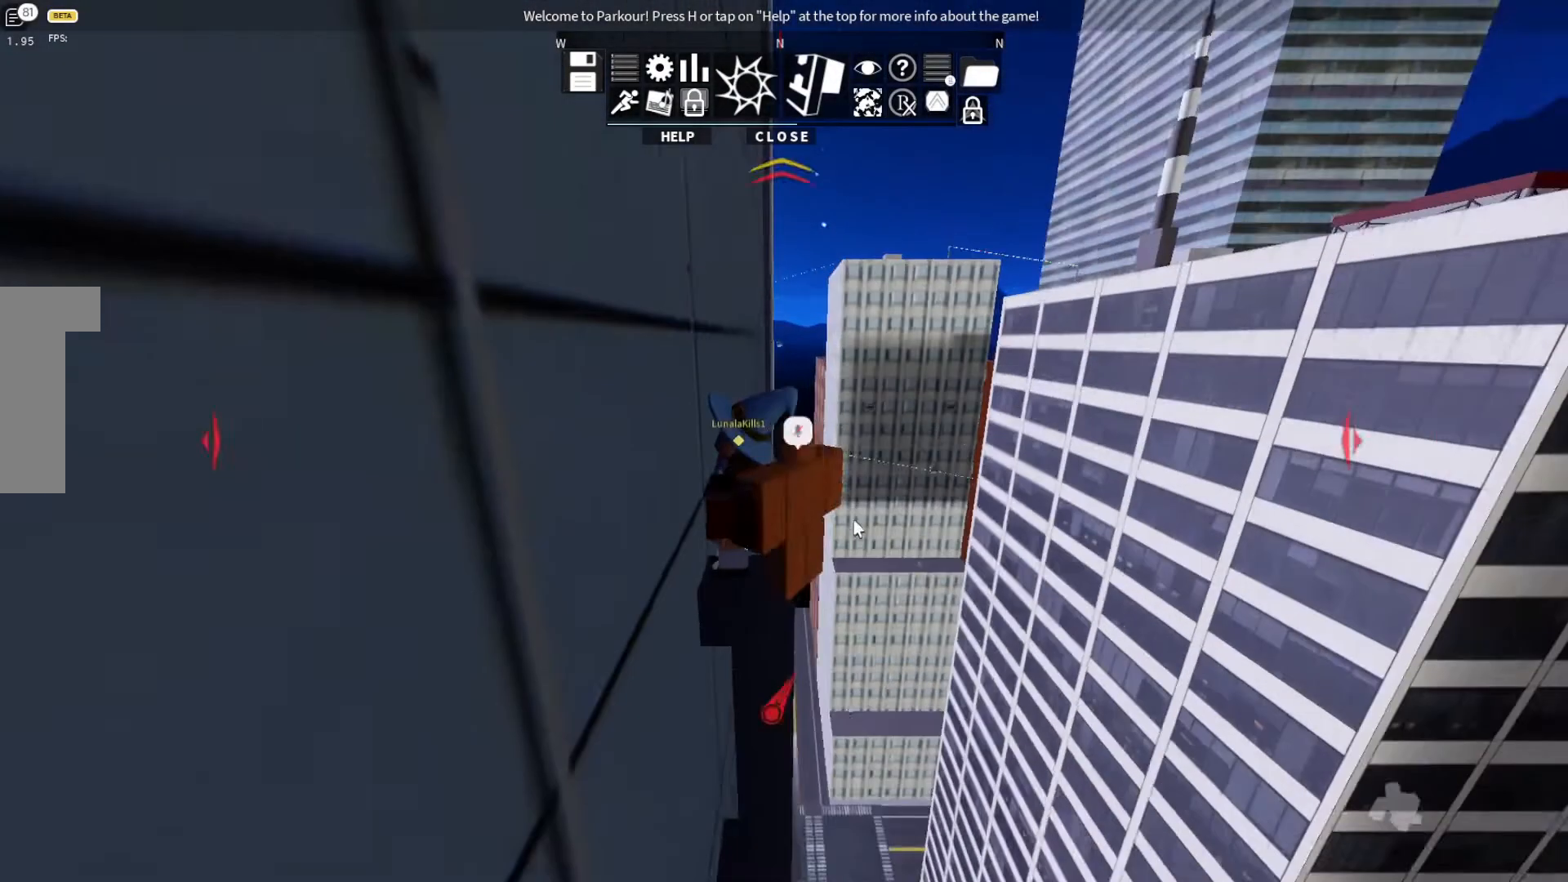
{"keys": [], "events": []}
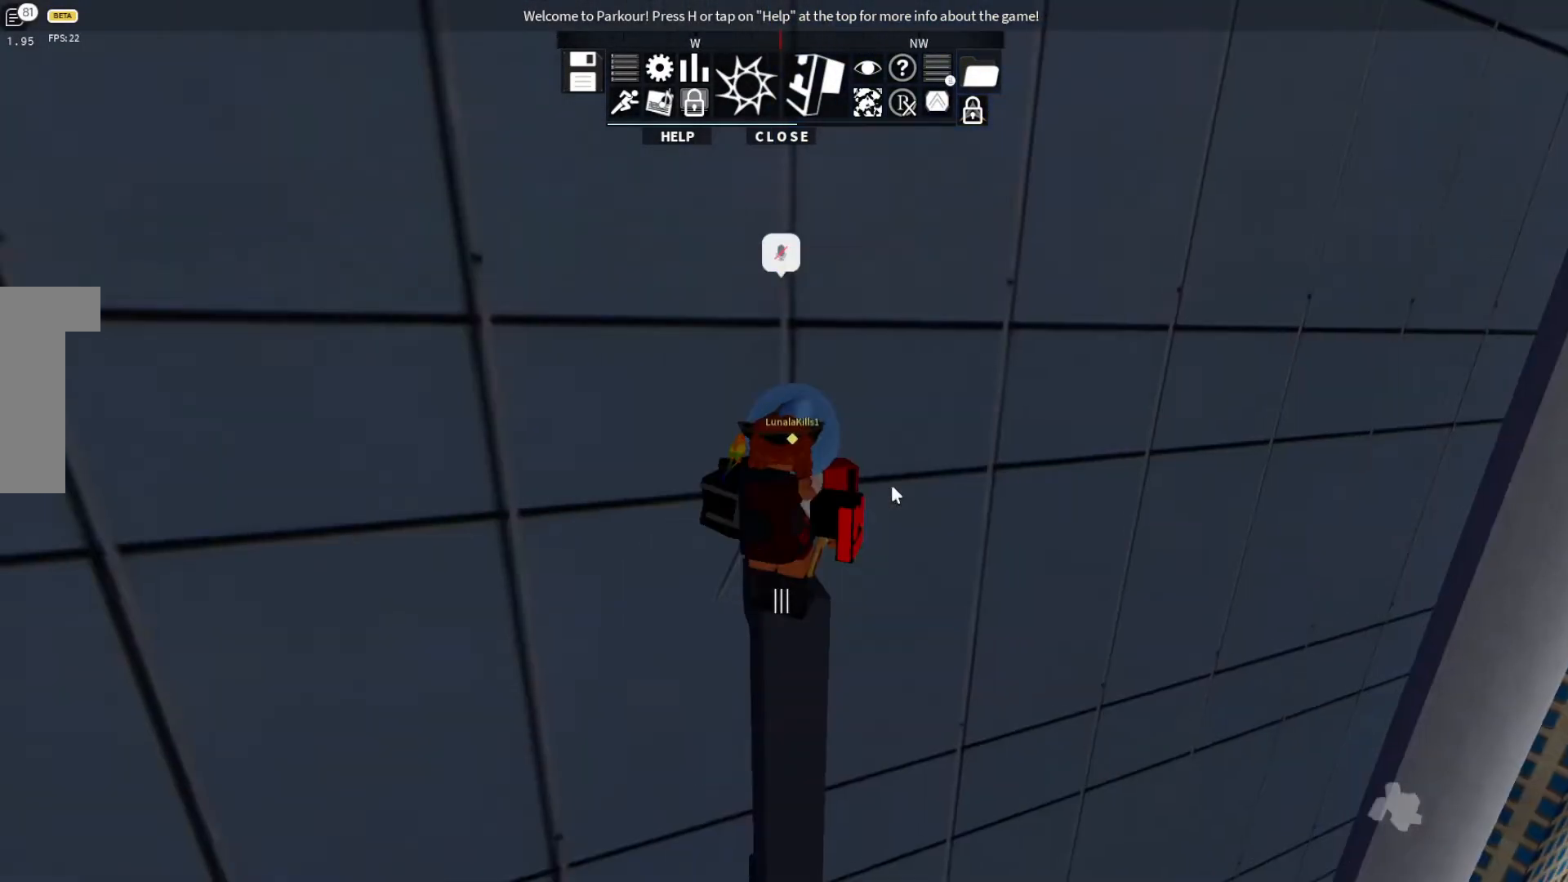
{"keys": [], "events": []}
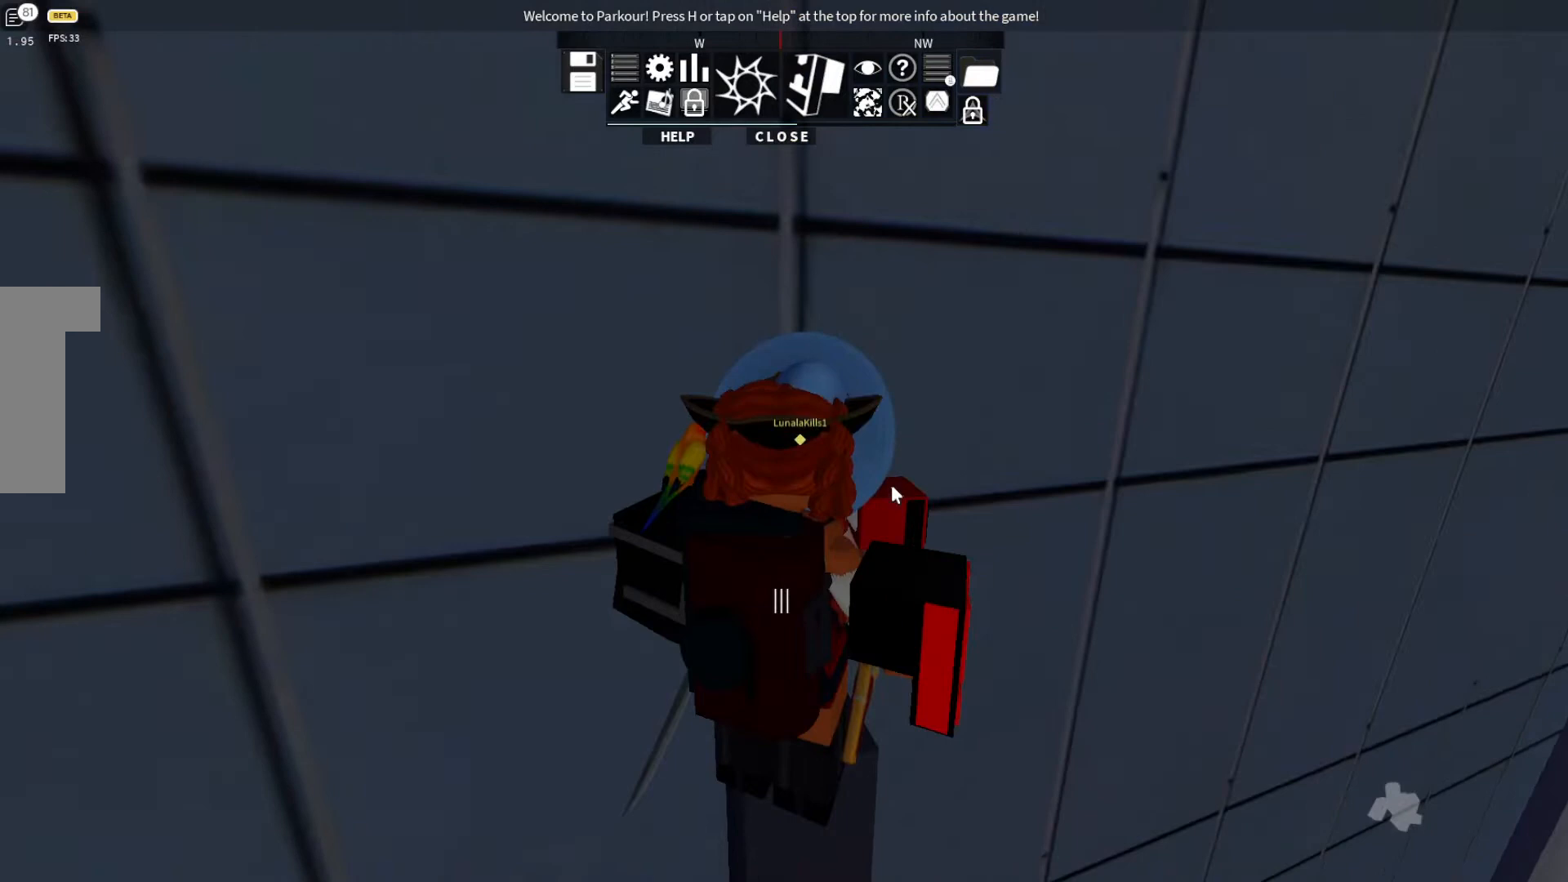
{"keys": [], "events": [[100, "w", "down"], [267, "w", "up"]]}
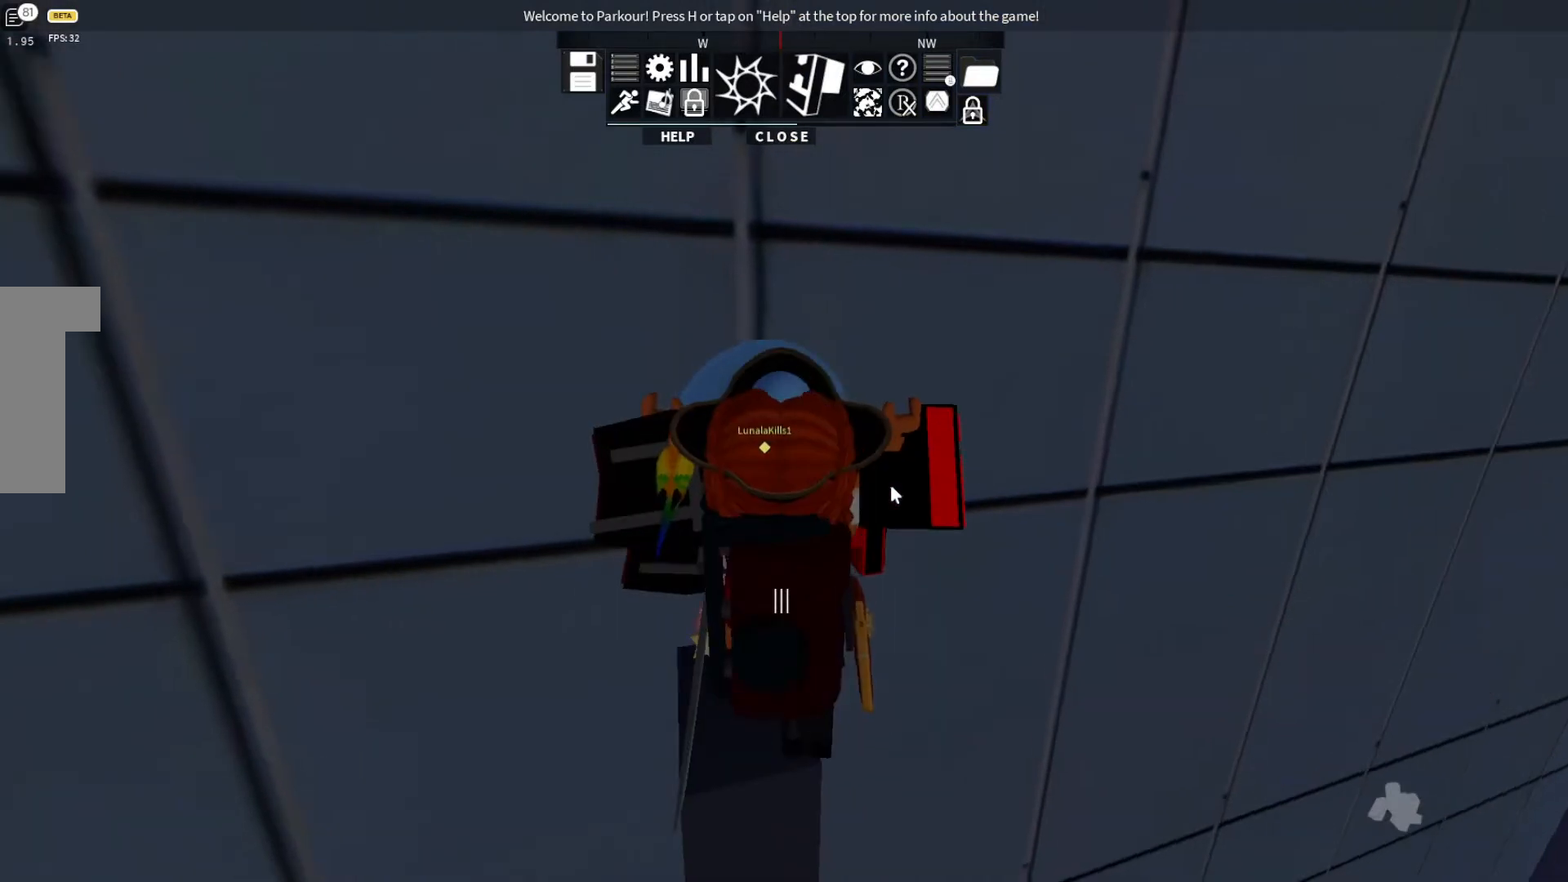
{"keys": [], "events": []}
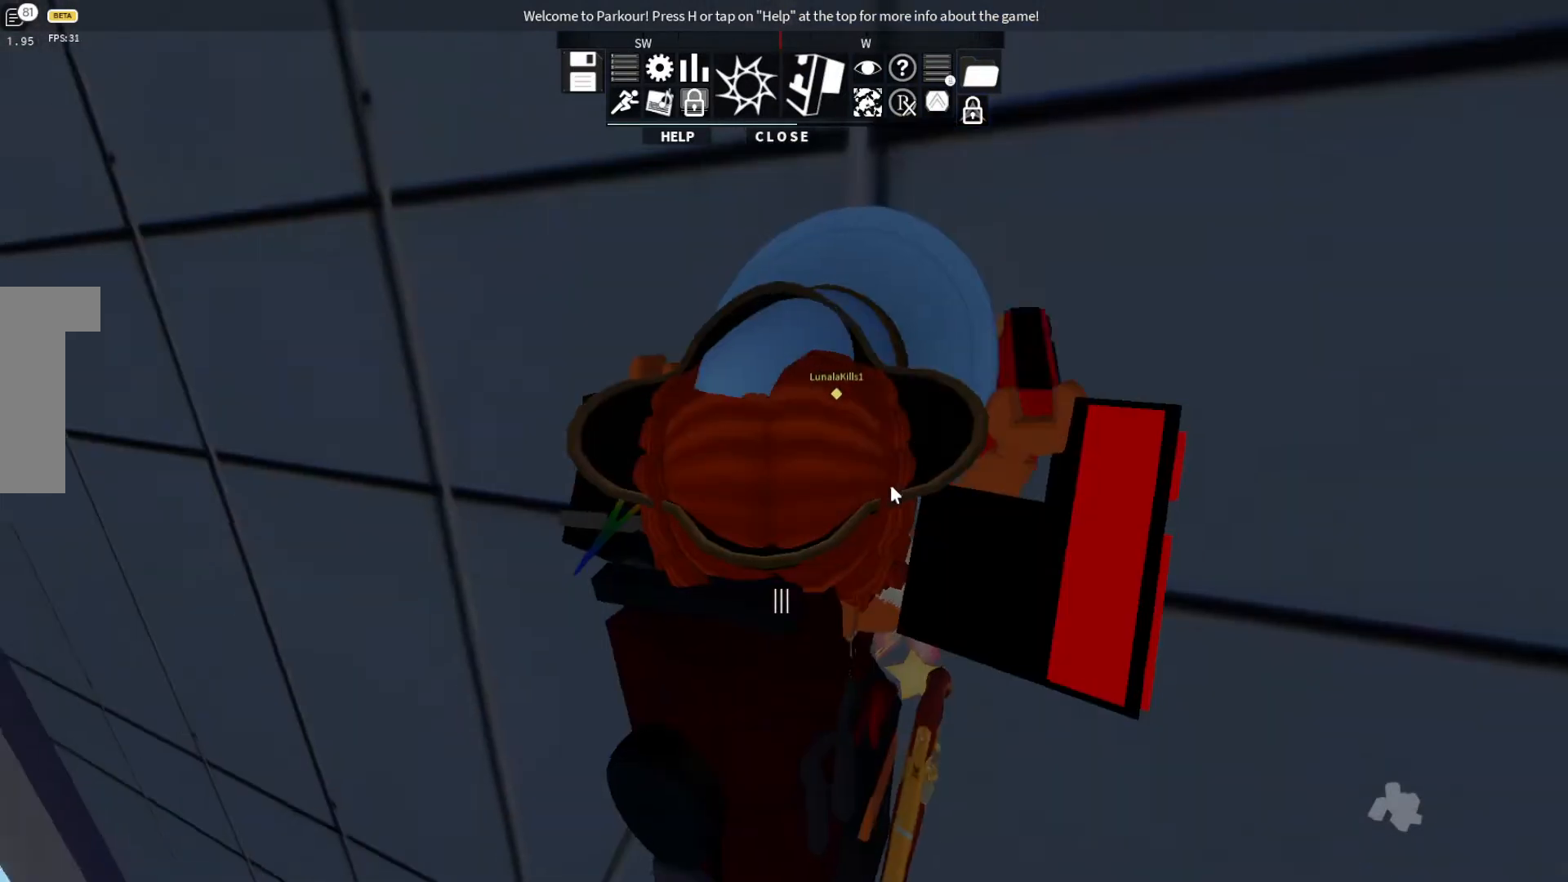
{"keys": ["w"], "events": [[500, "w", "down"]]}
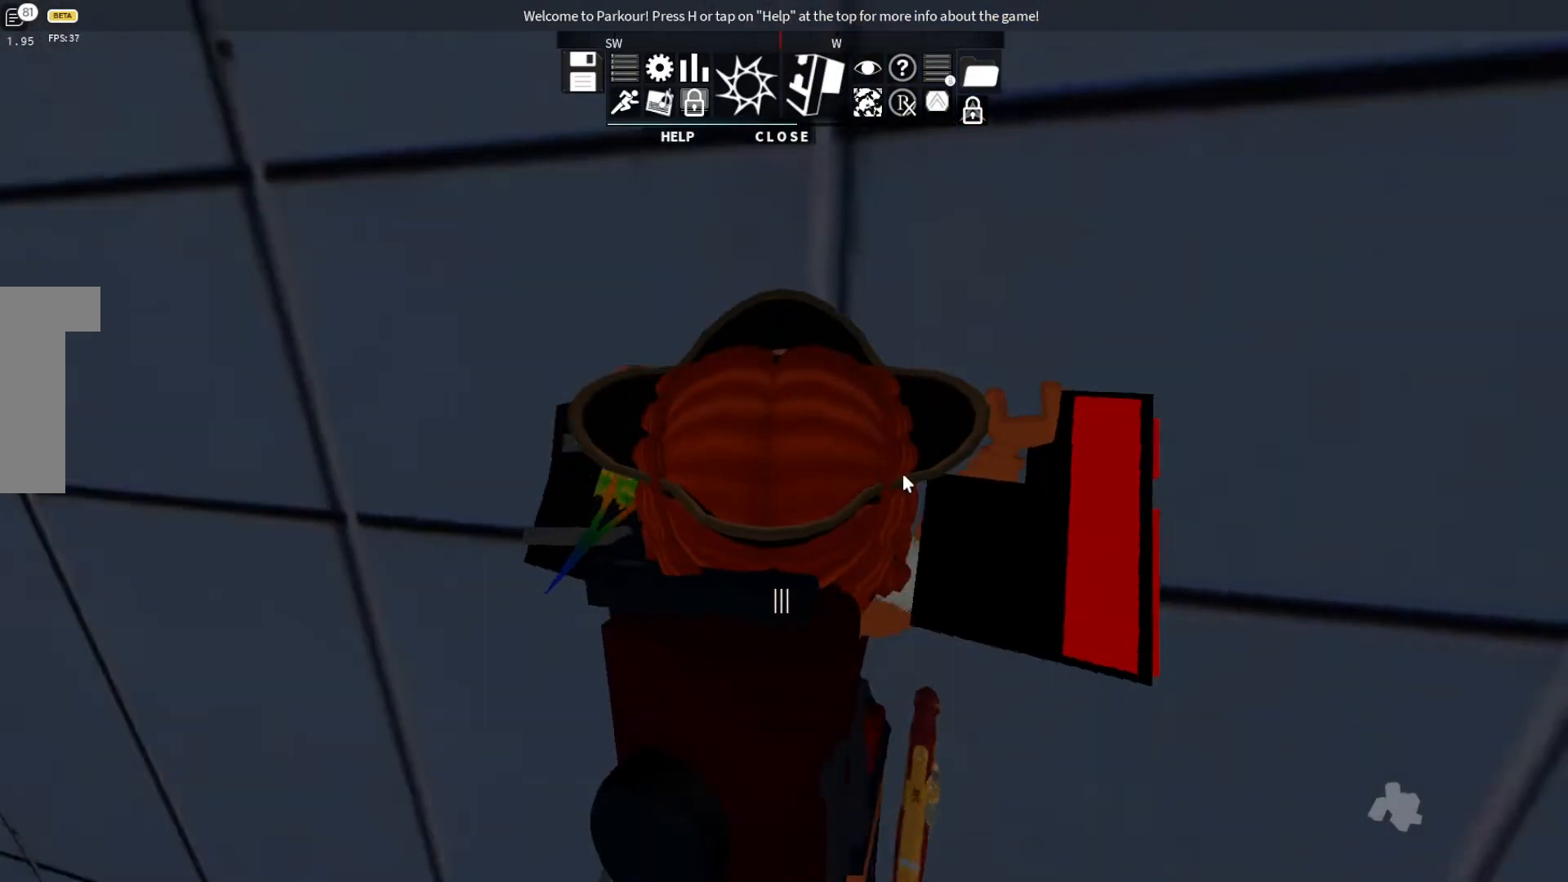
{"keys": []}
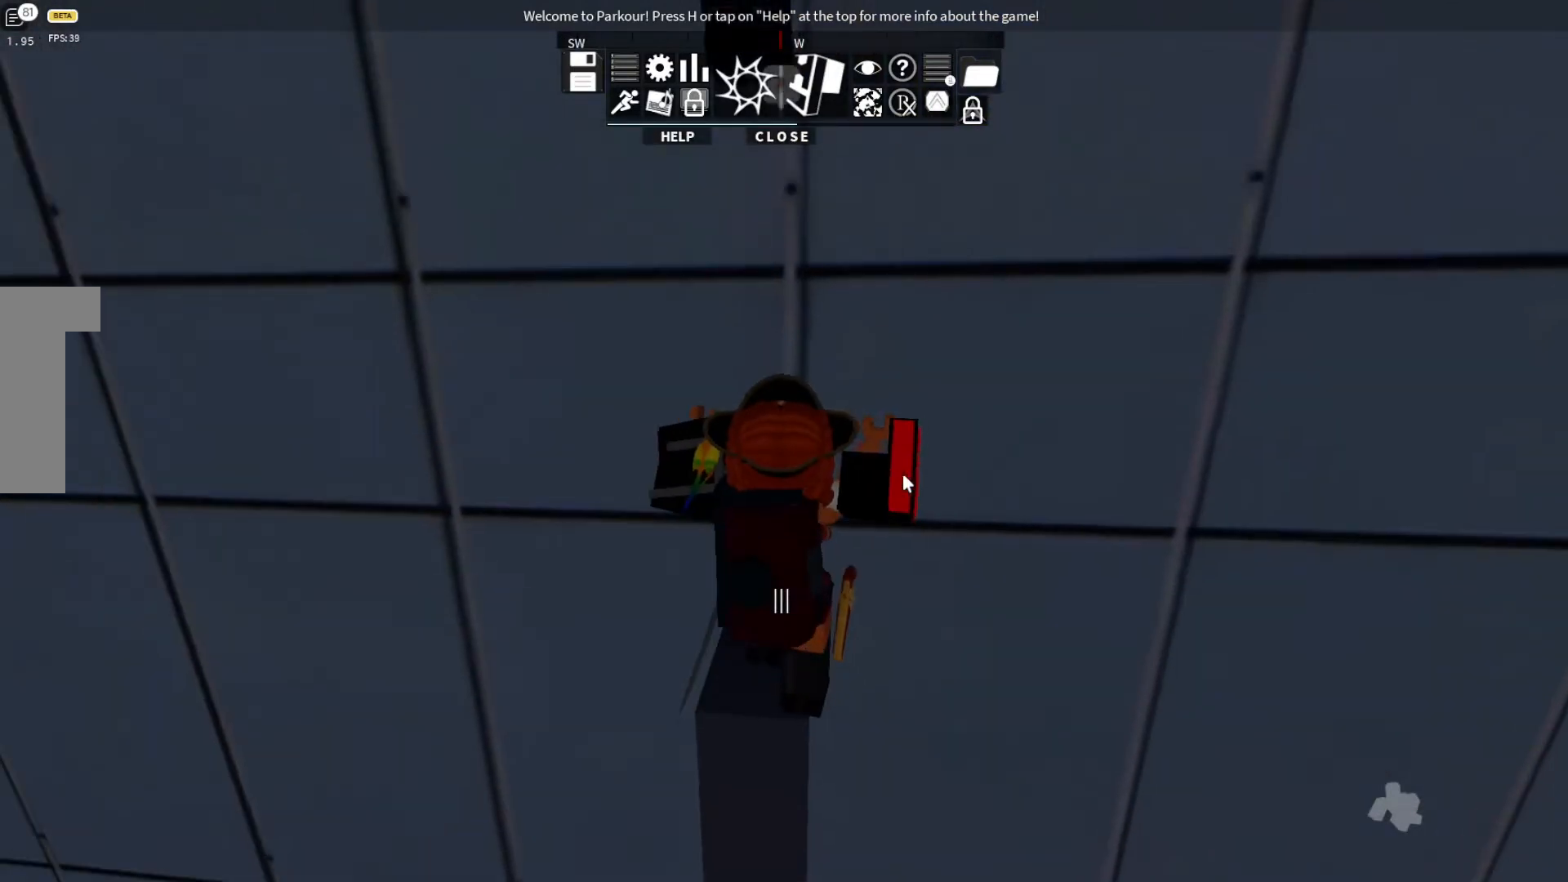
{"keys": ["w"], "events": [[167, "w", "down"]]}
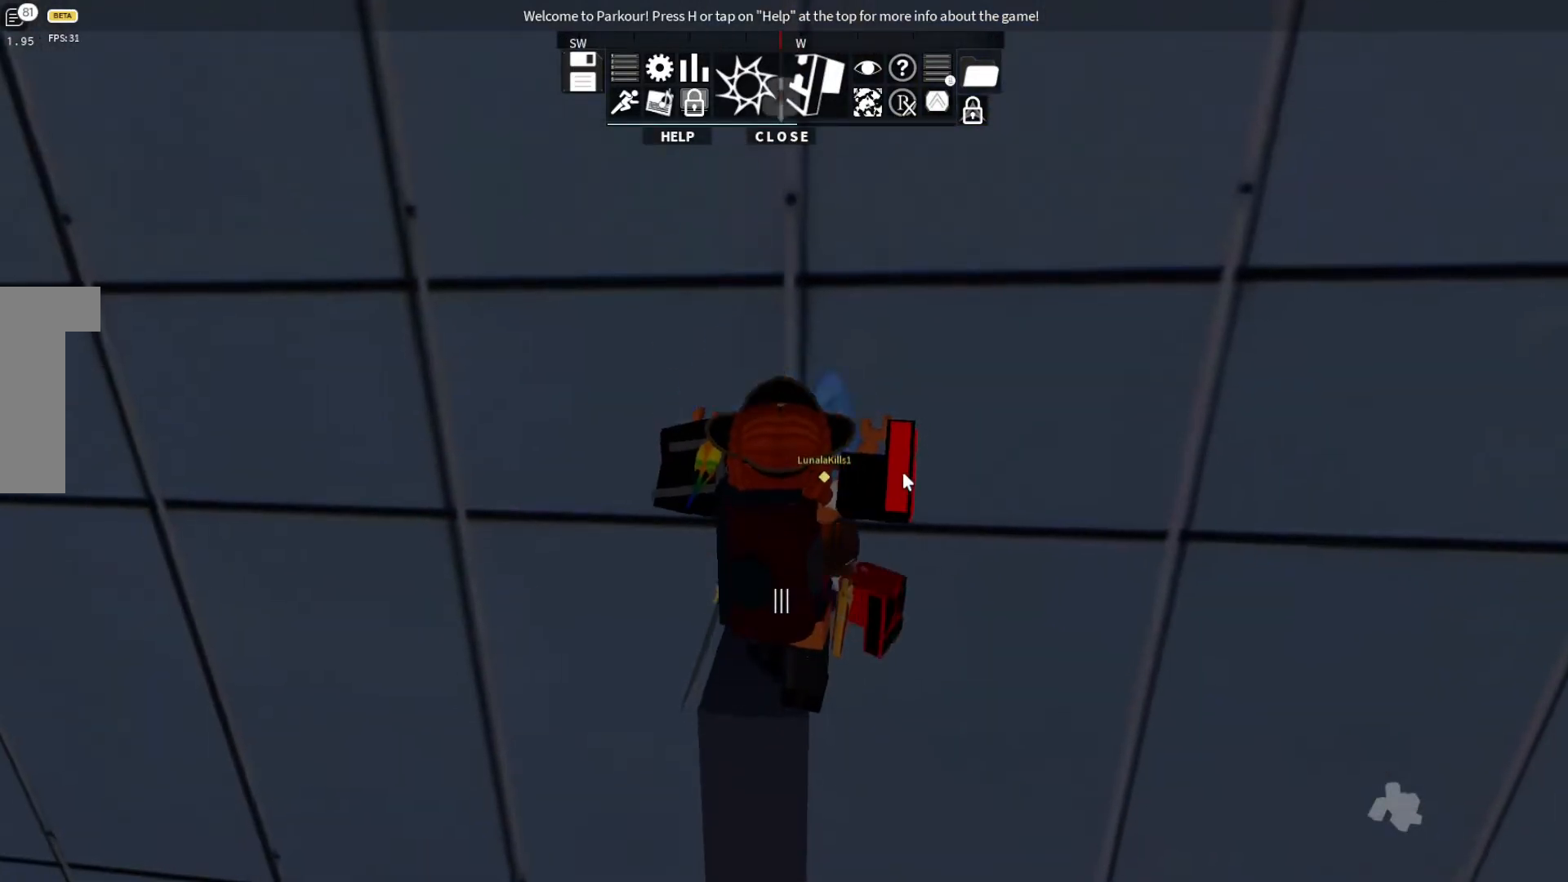
{"keys": ["w"], "events": [[133, "space", "down"], [200, "space", "up"]]}
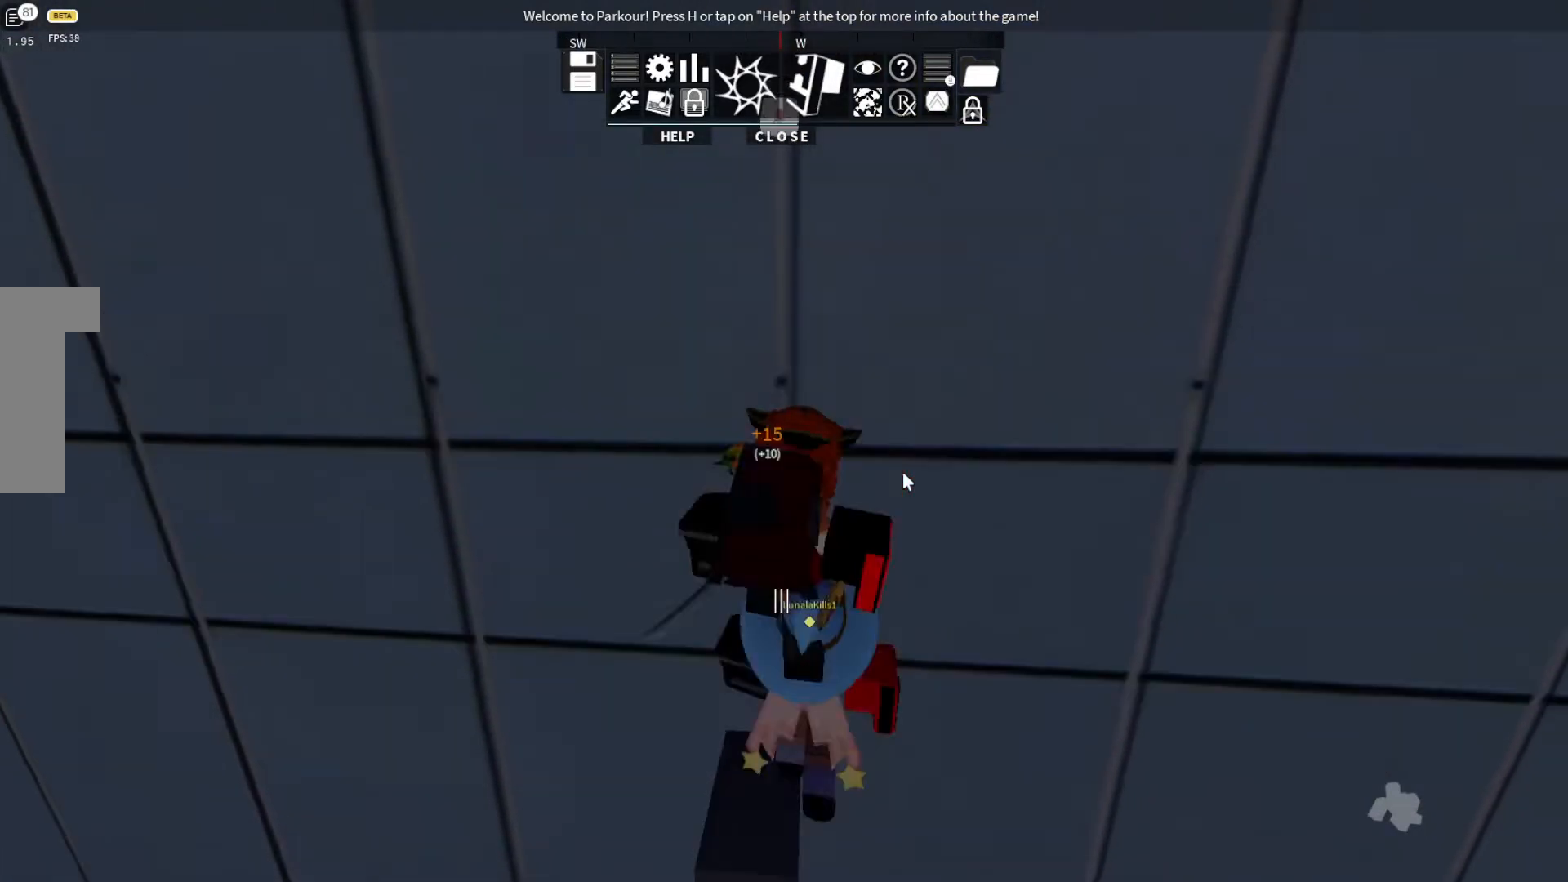
{"keys": [], "events": [[500, "w", "up"]]}
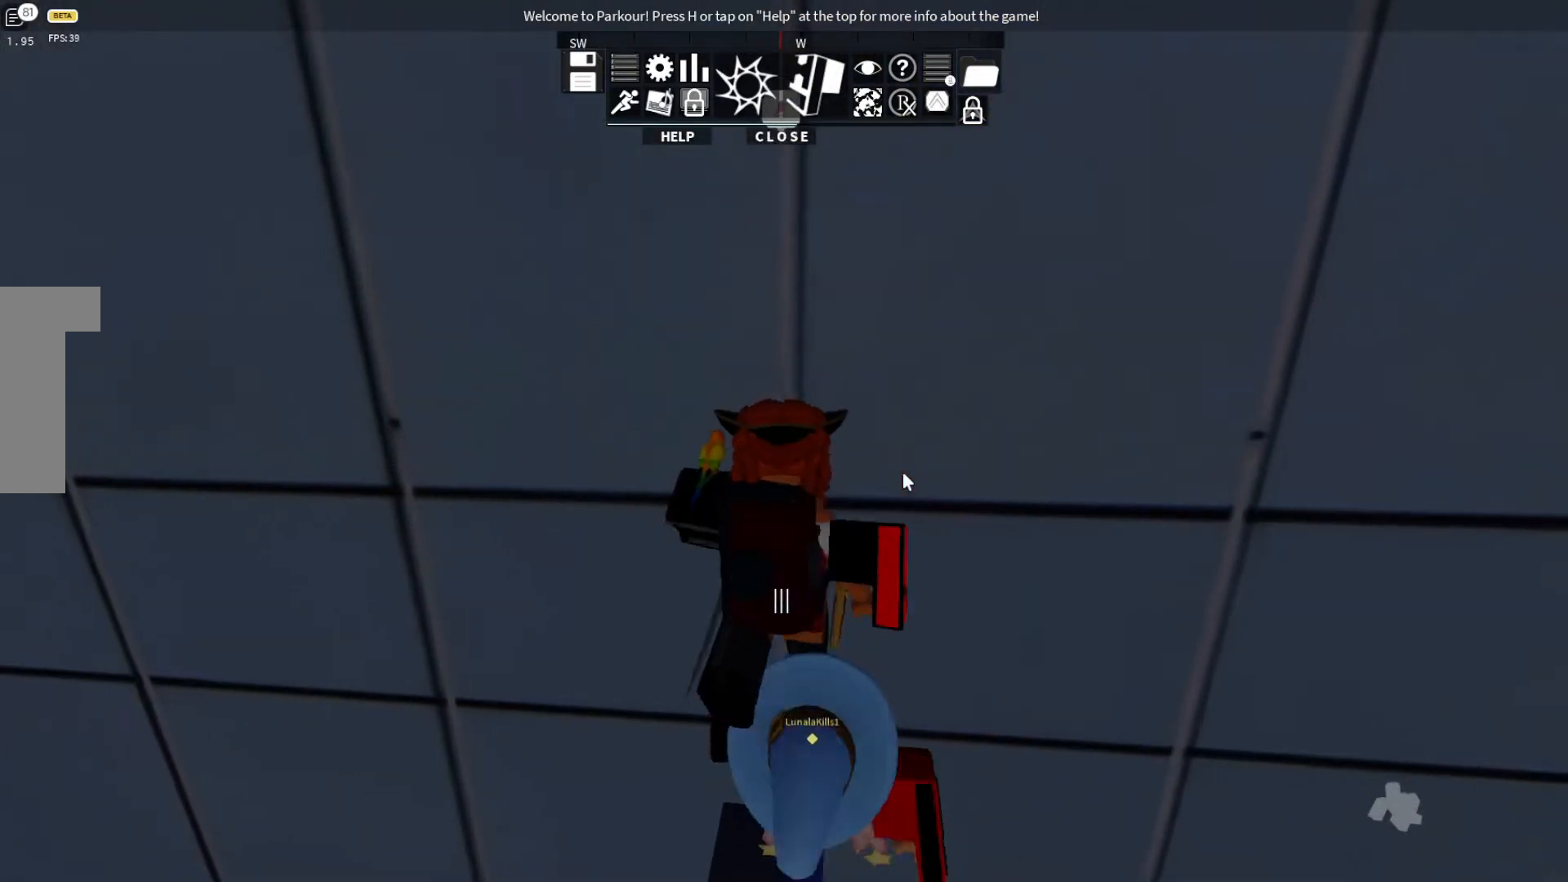
{"keys": [], "events": []}
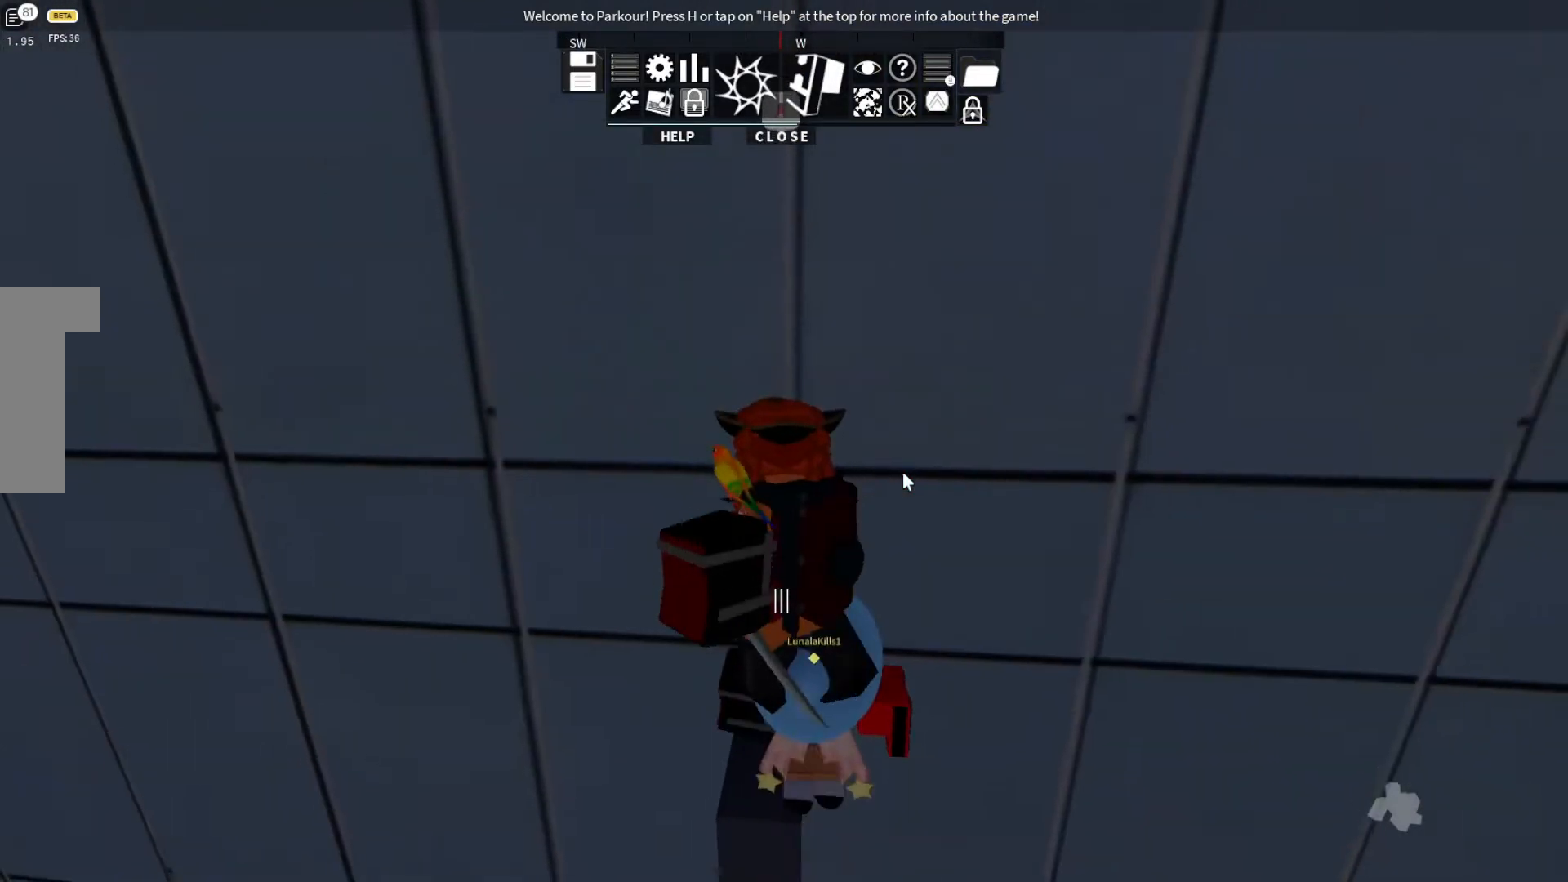
{"keys": ["w"], "events": [[33, "w", "down"]]}
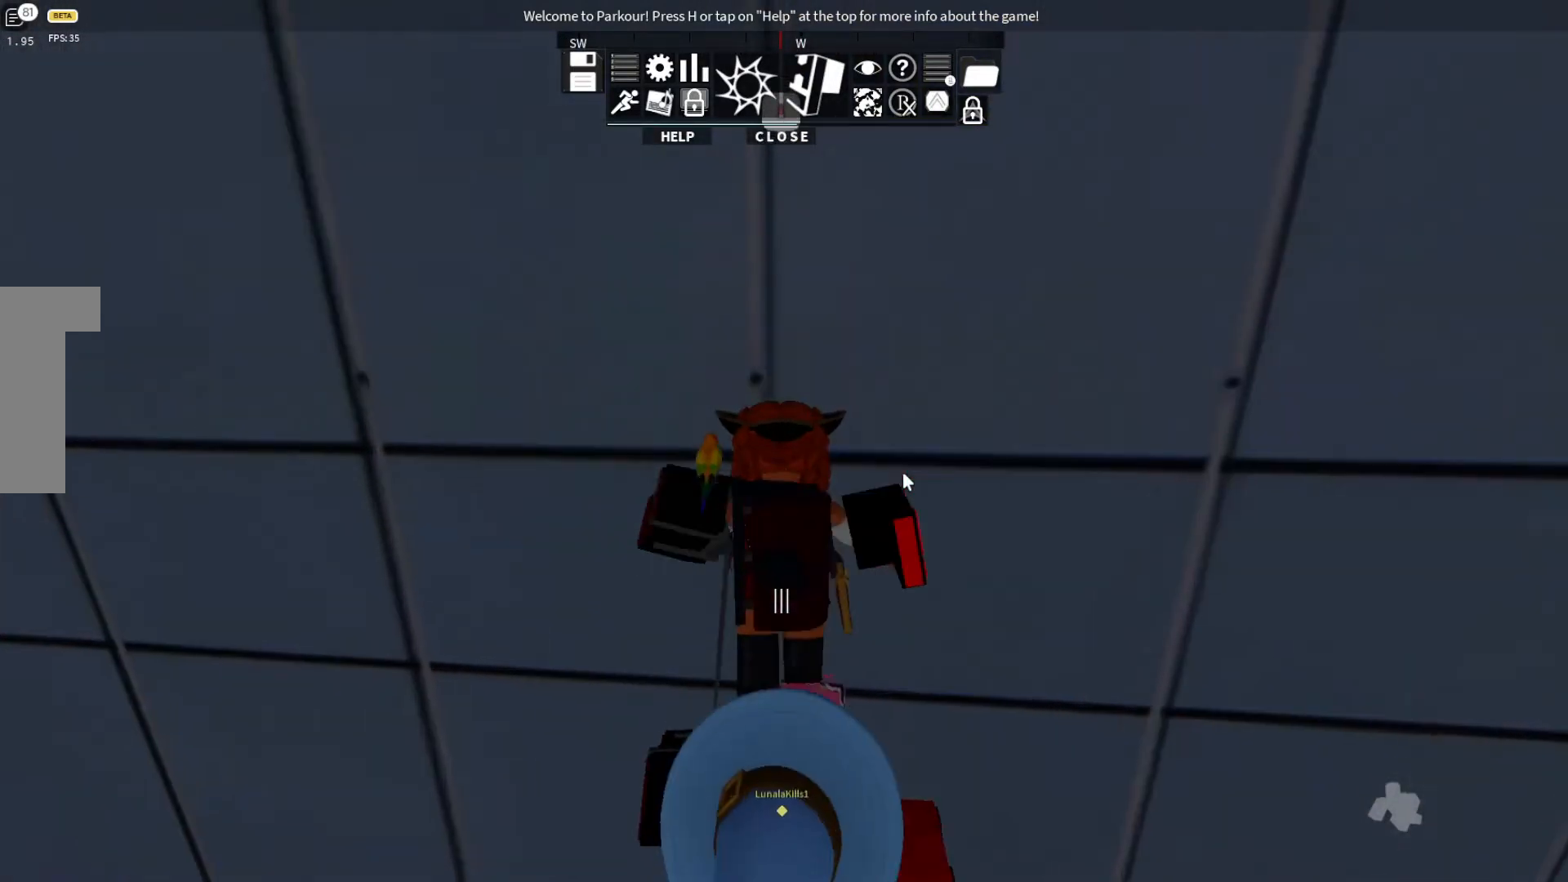
{"keys": ["w"], "events": []}
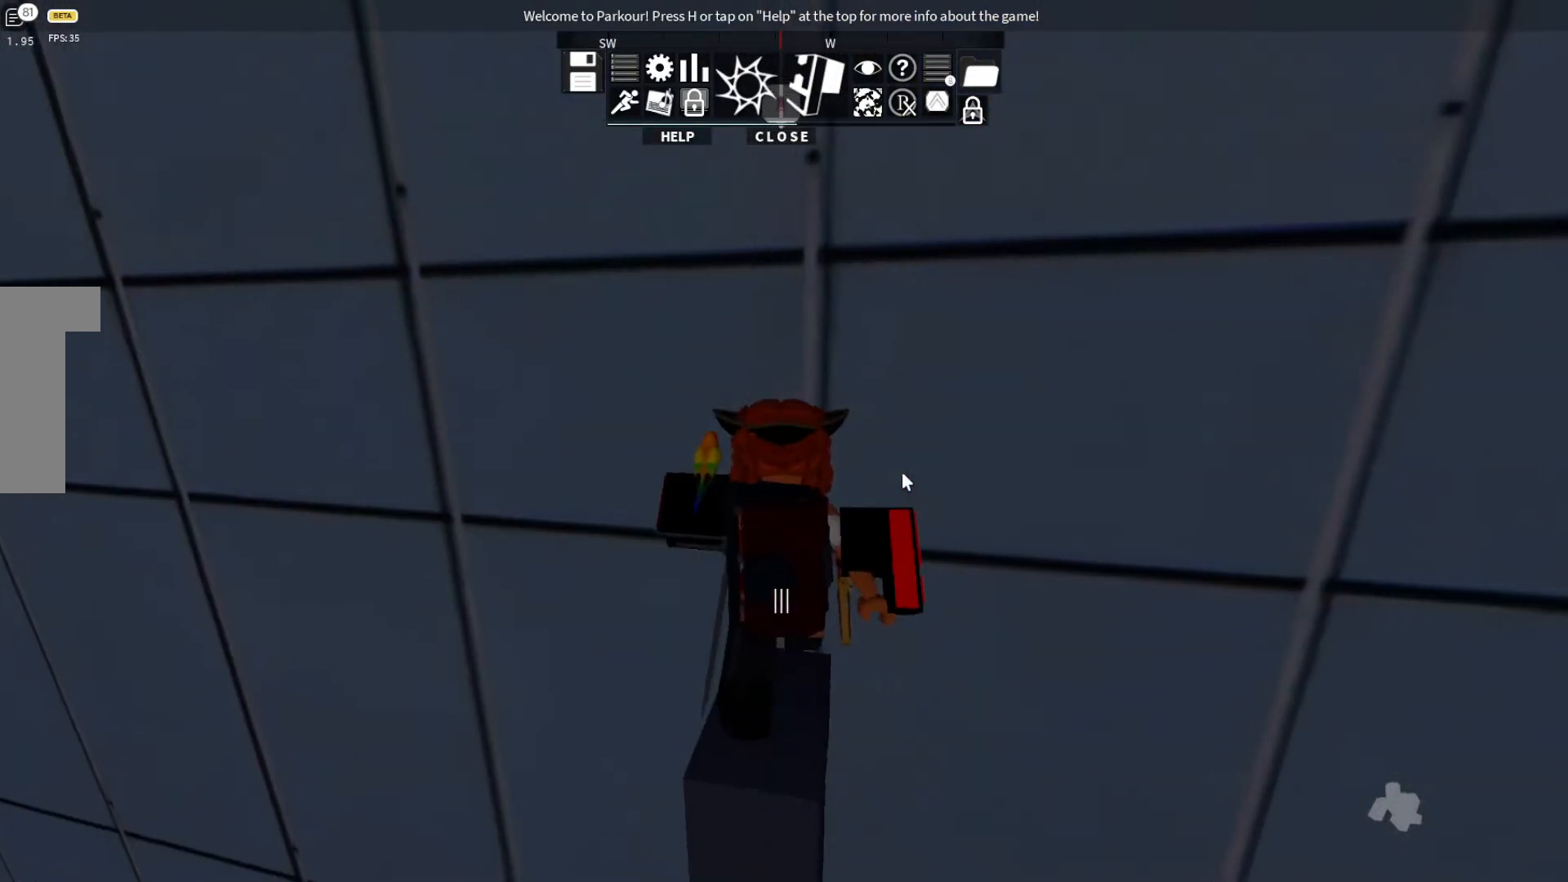
{"keys": [], "events": [[300, "w", "up"]]}
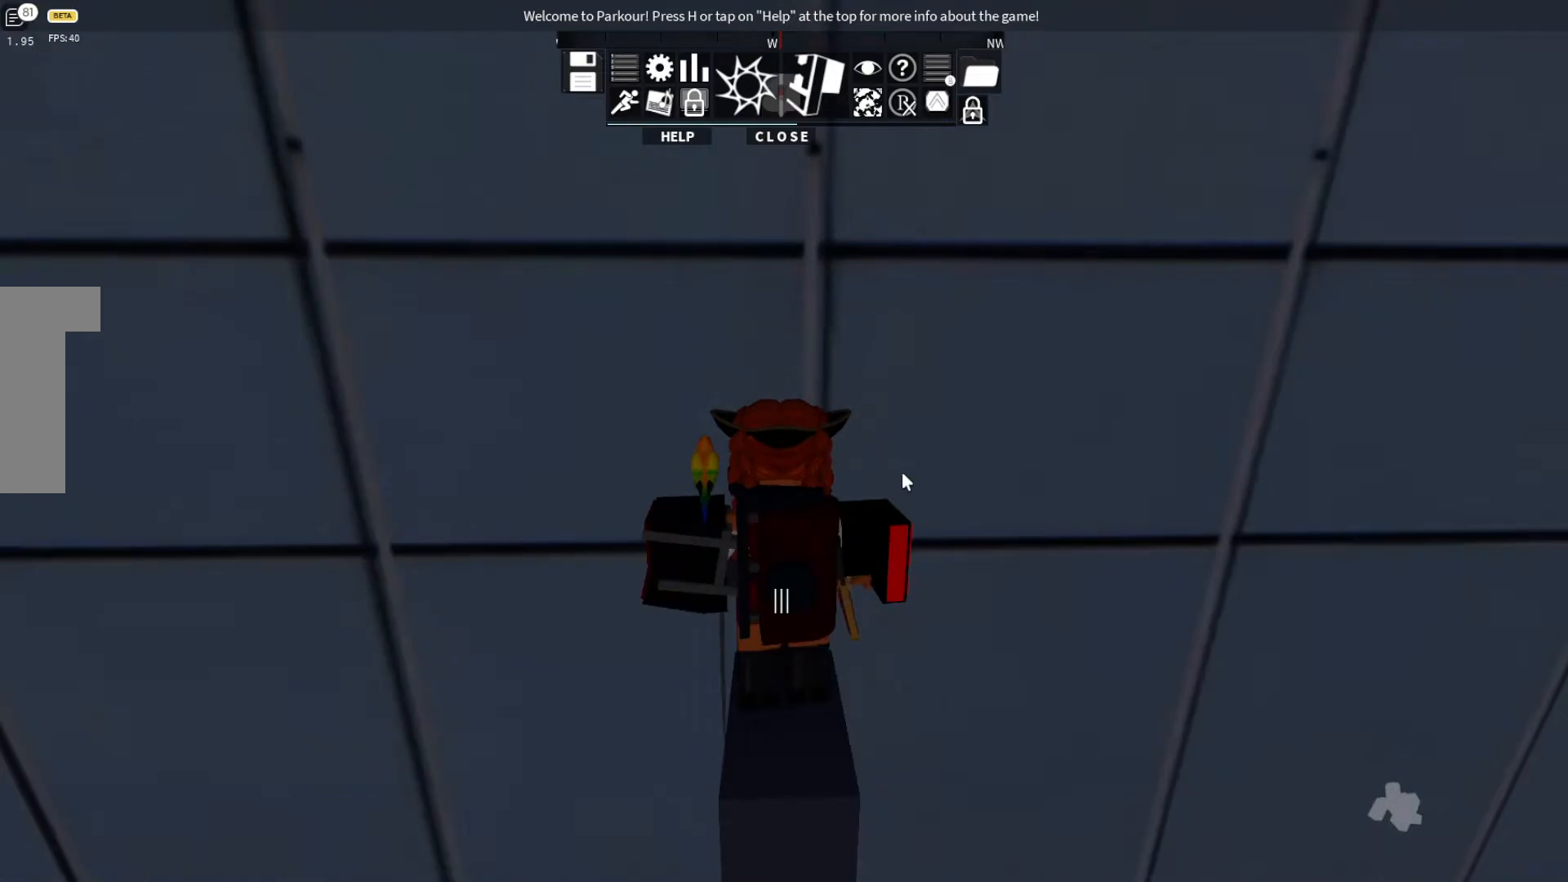
{"keys": [], "events": []}
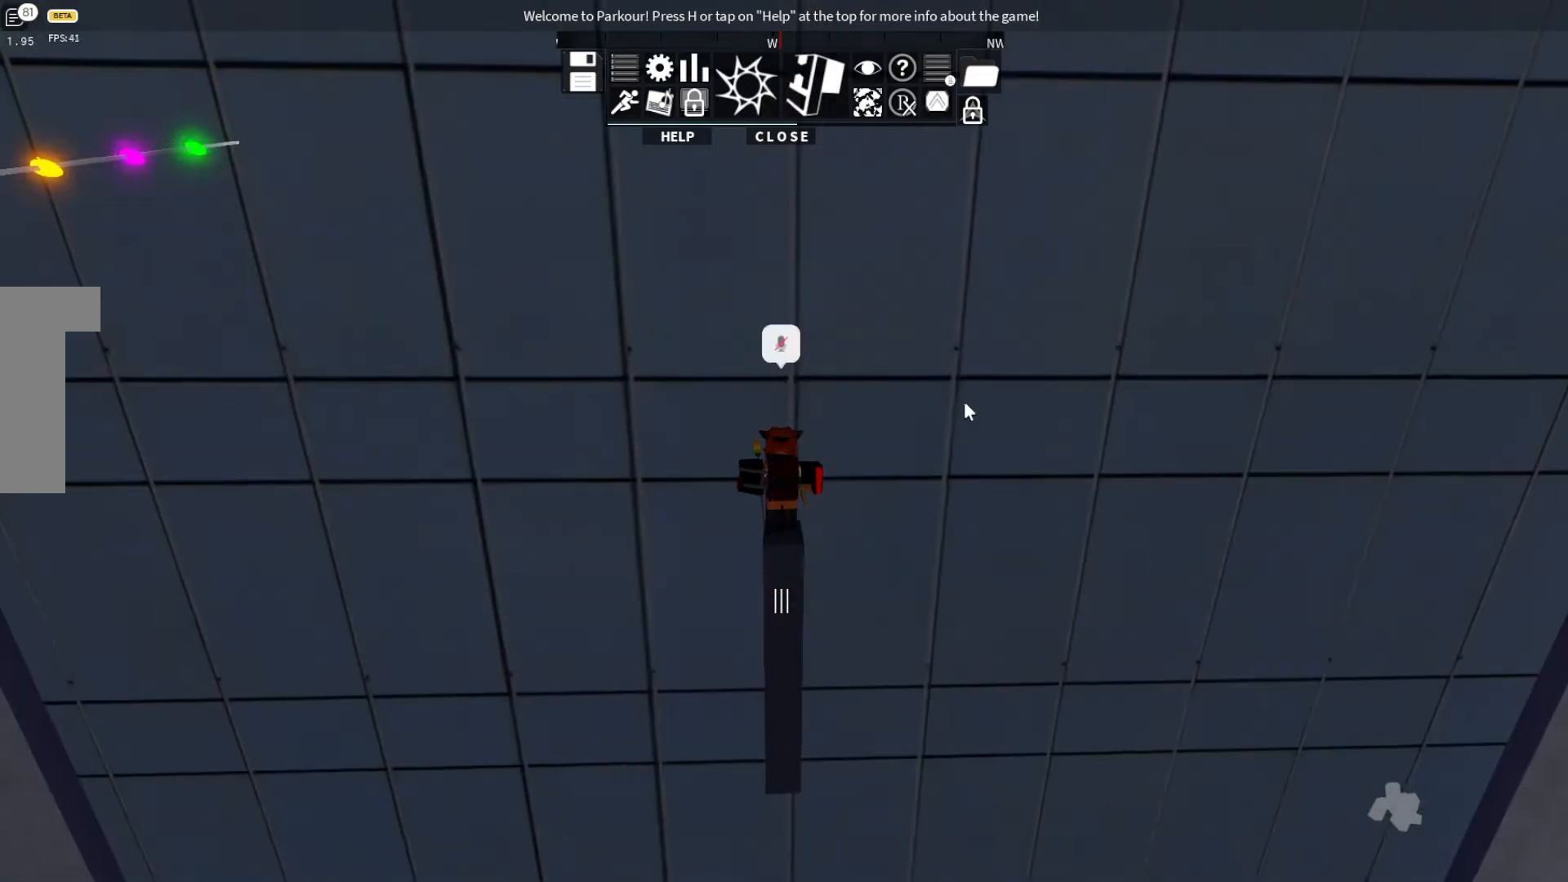
{"keys": [], "events": []}
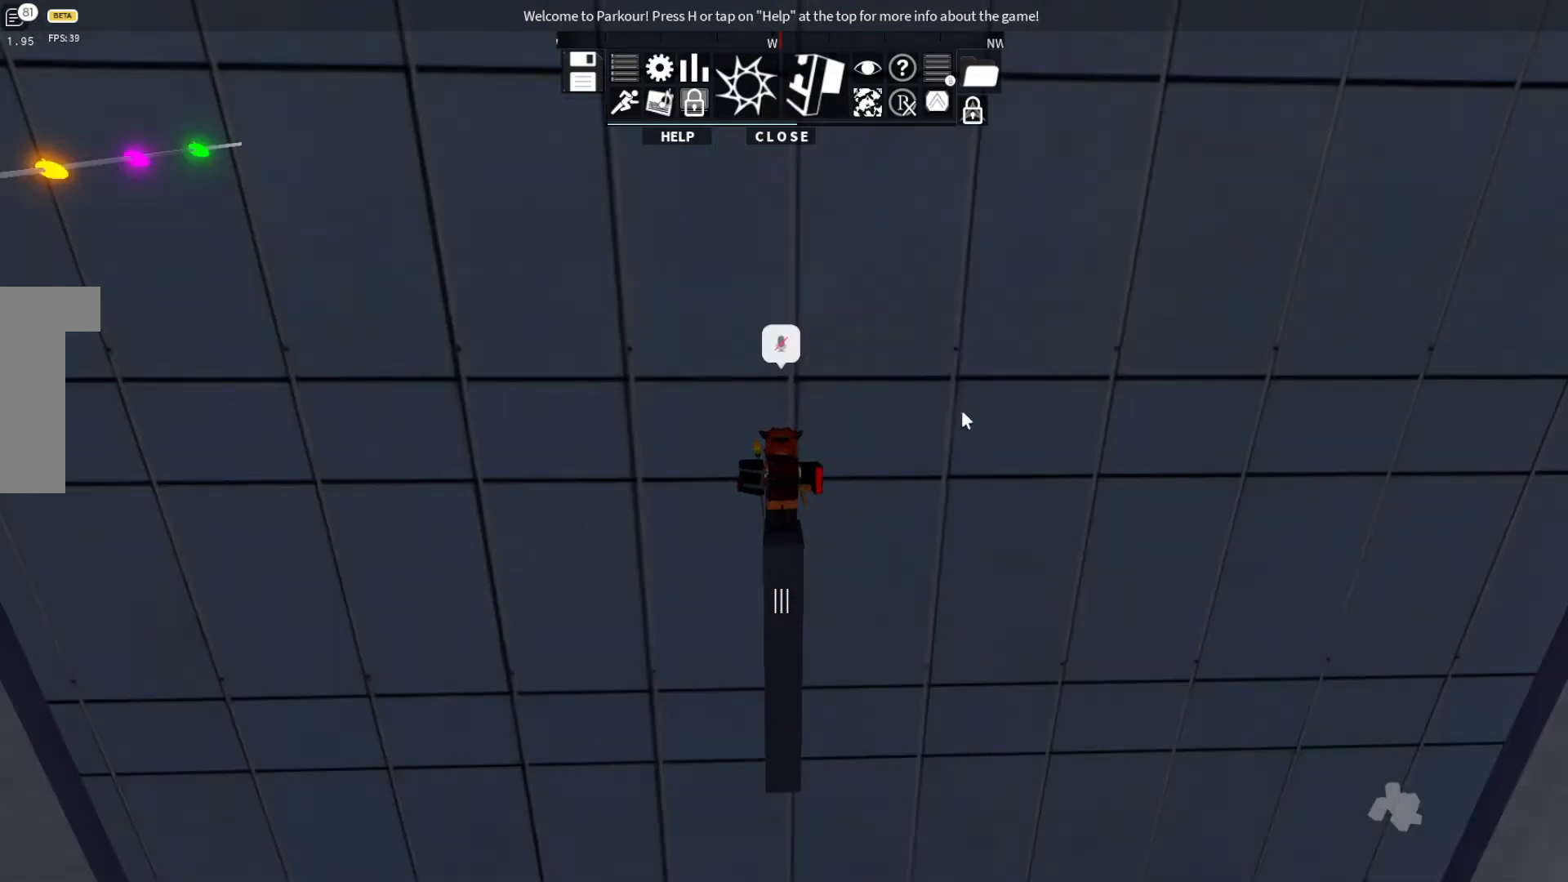
{"keys": ["w"], "events": [[400, "w", "down"]]}
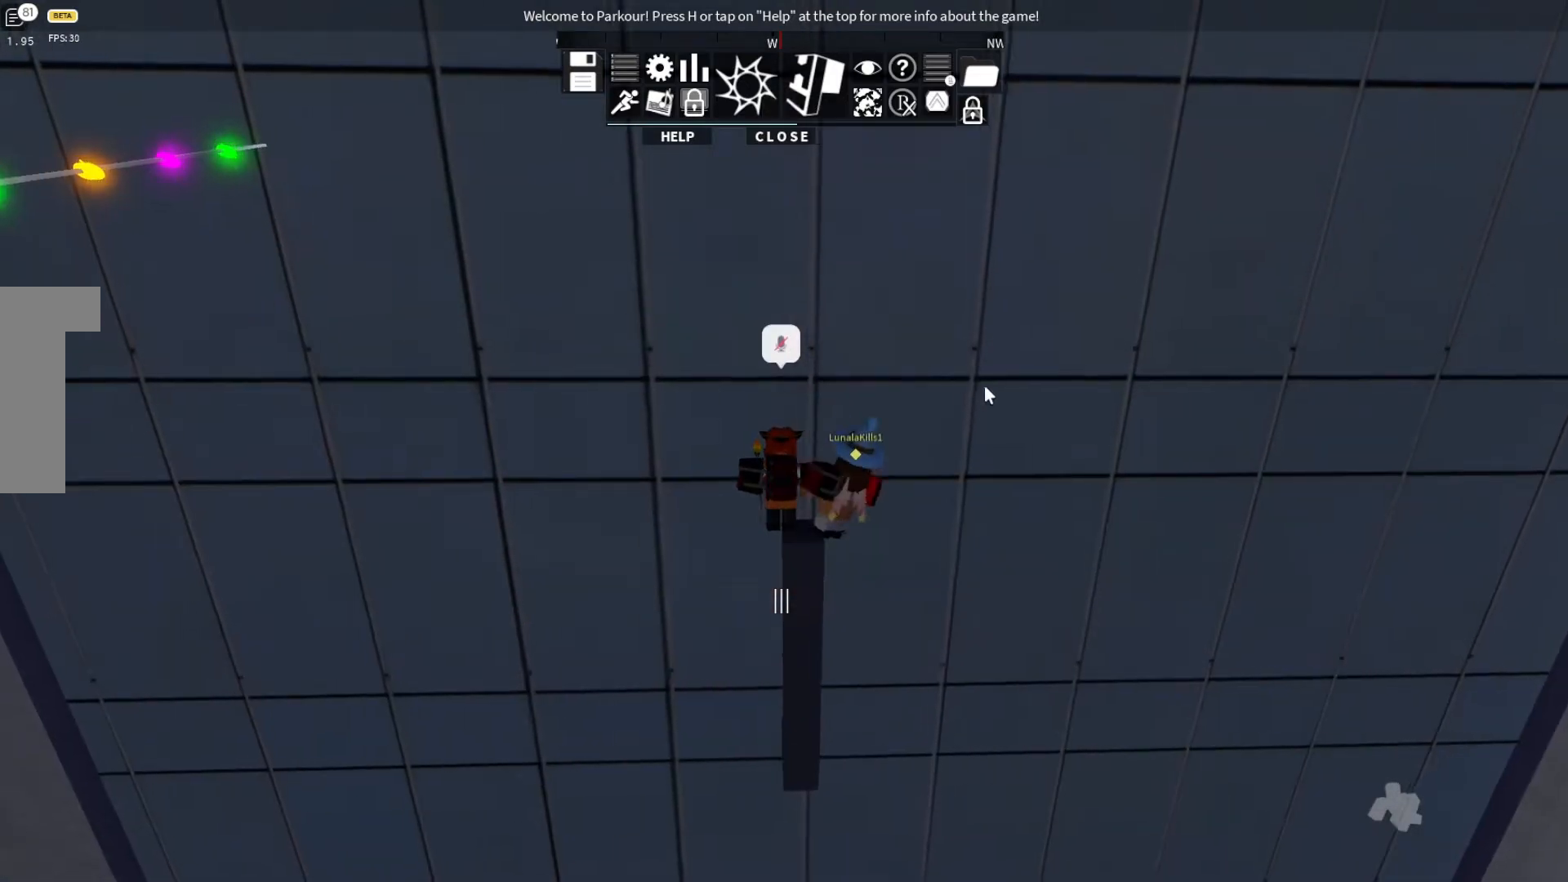
{"keys": ["w"], "events": [[133, "d", "down"], [300, "d", "up"]]}
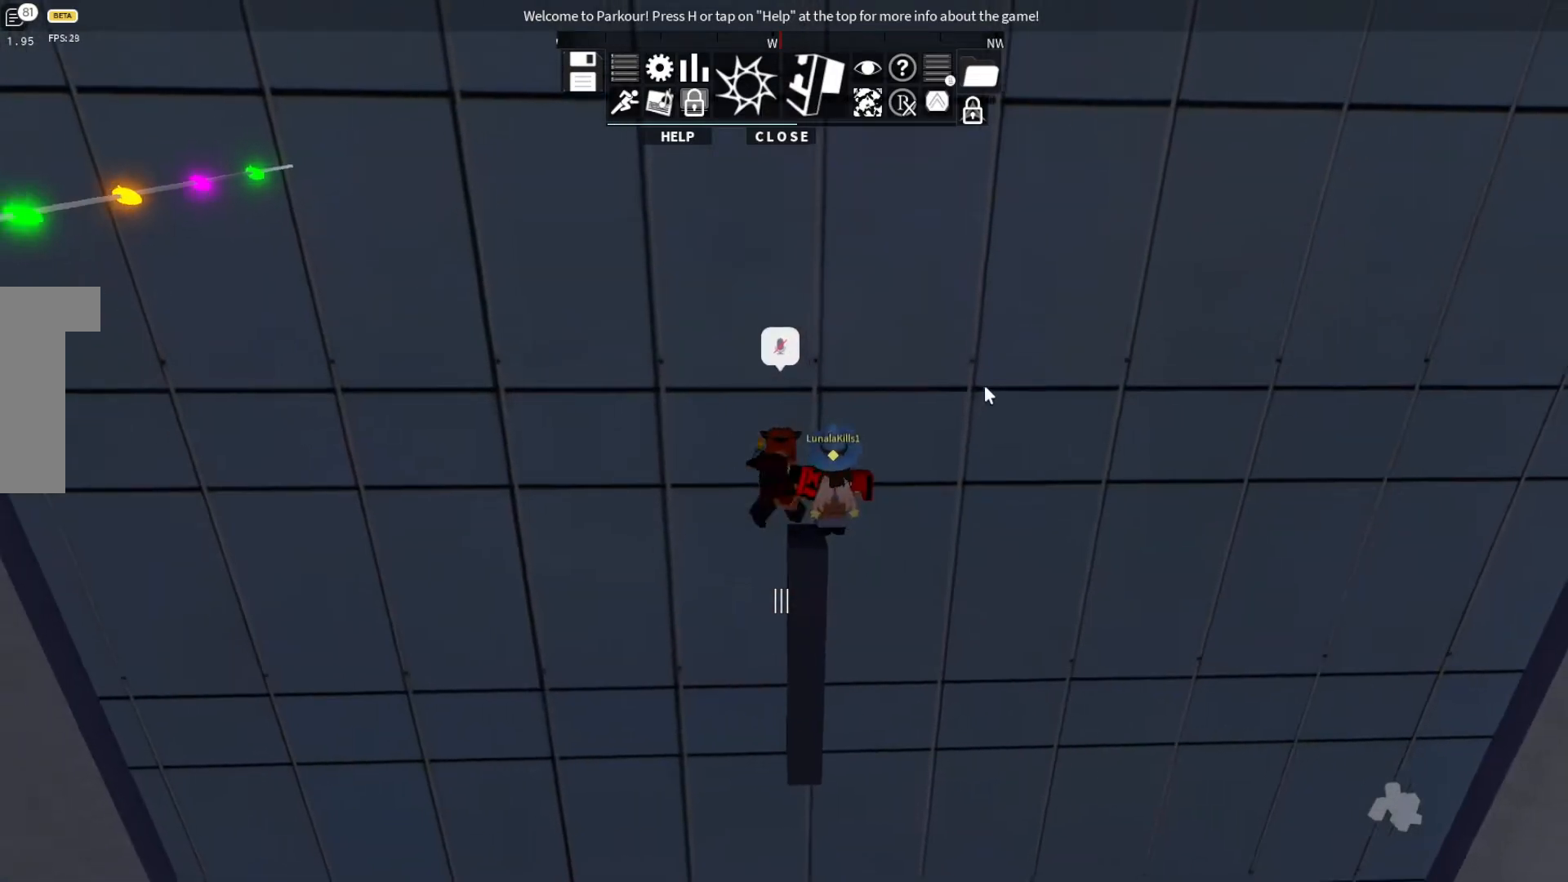
{"keys": ["w"], "events": [[267, "d", "down"], [500, "d", "up"]]}
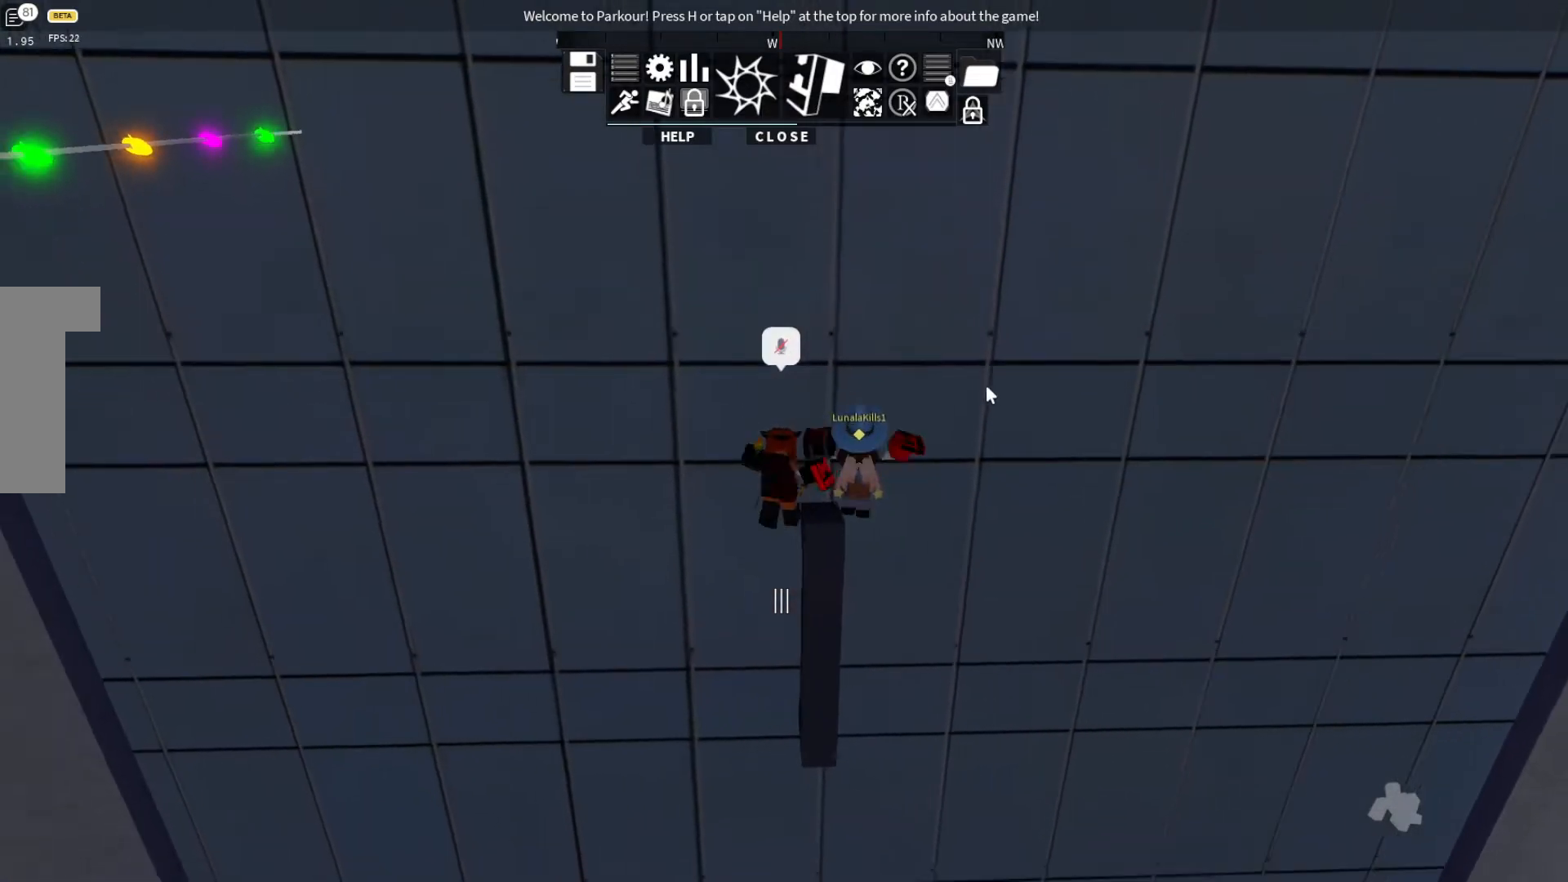
{"keys": ["d", "w"], "events": [[367, "d", "down"]]}
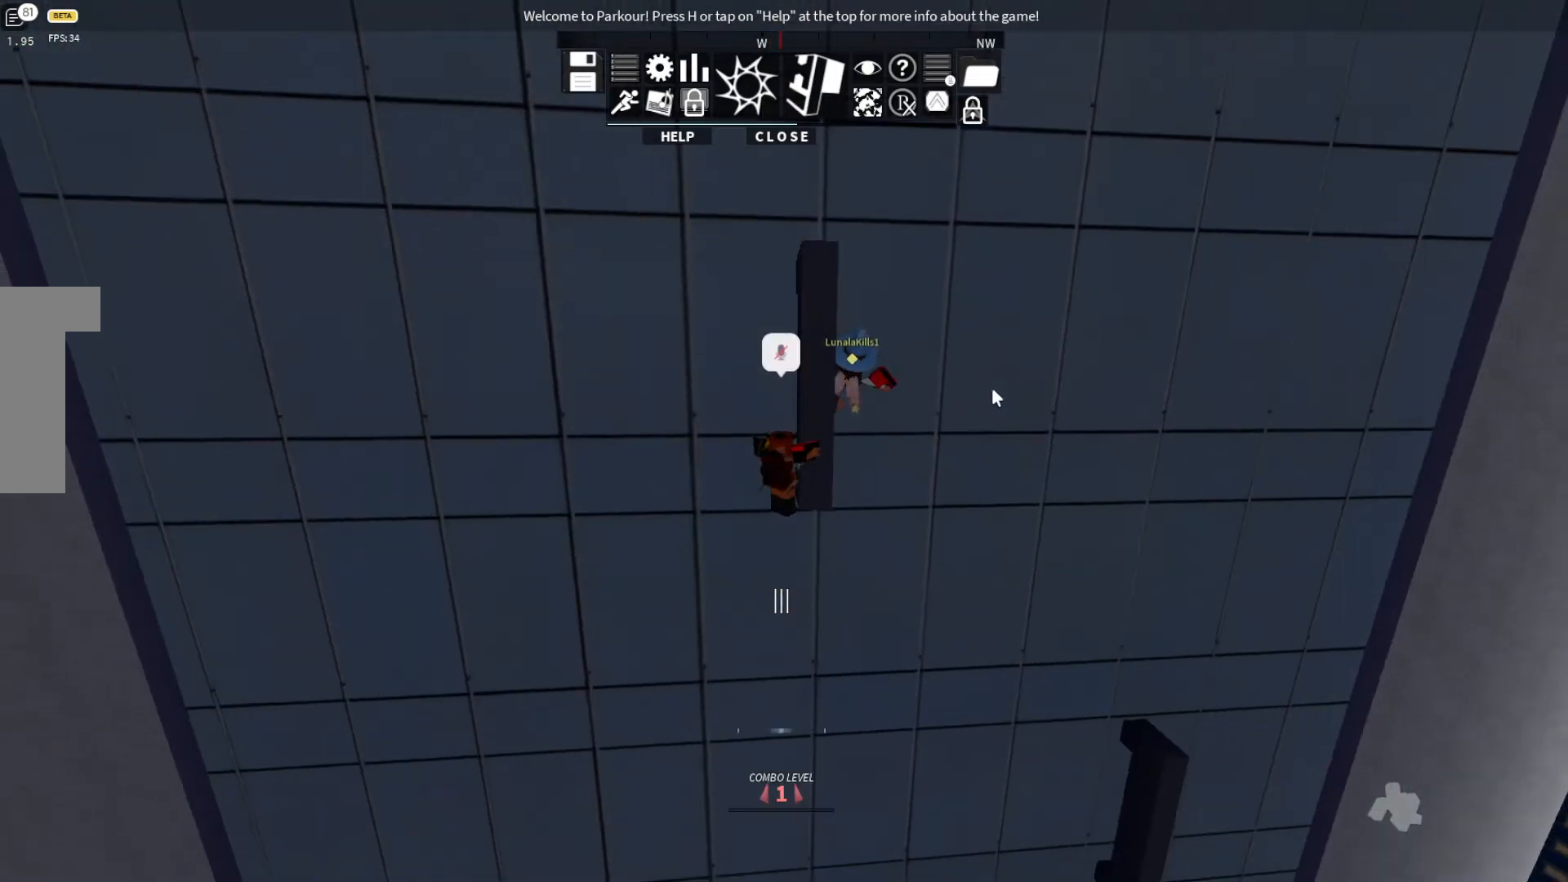
{"keys": [], "events": [[267, "w", "up"], [300, "d", "up"]]}